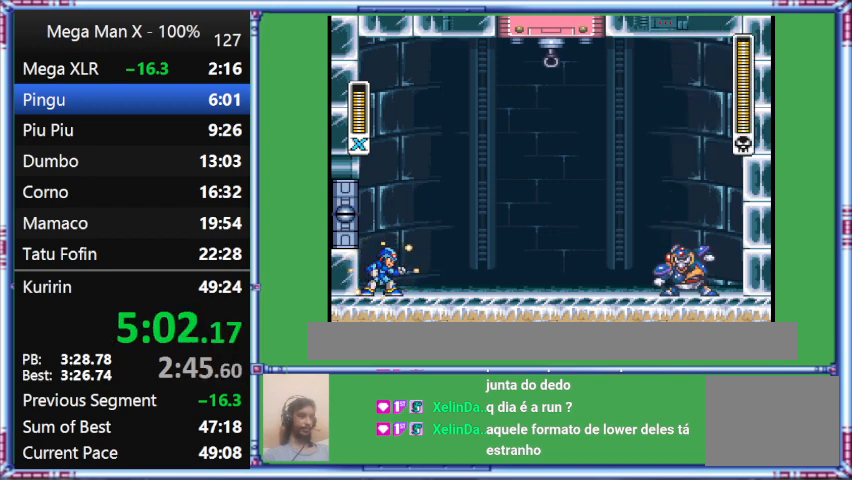
Gameplay with a controller (Nintendo layout); each line is a JSON object with the inputs held at the frame after it. "events" lists button and stick changes between this image and that frame as [ms after this image, input, new state], when the widget could be followed in between. Not read: L3 R3.
{"buttons": [], "events": []}
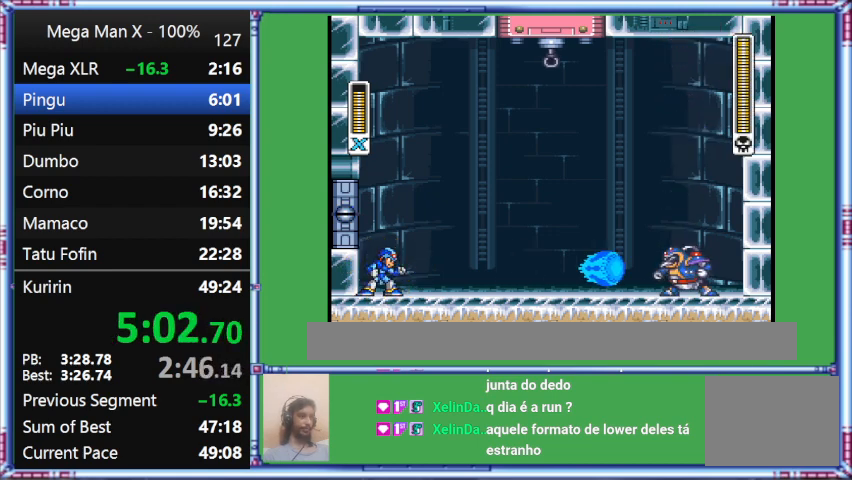
{"buttons": ["DPAD_LEFT"], "events": [[300, "DPAD_LEFT", "down"]]}
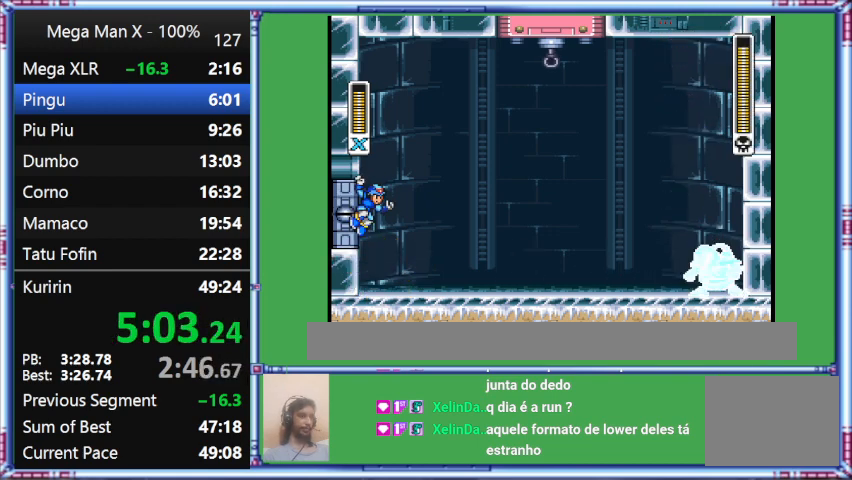
{"buttons": ["B", "Y", "DPAD_LEFT"], "events": [[167, "B", "down"], [167, "Y", "down"]]}
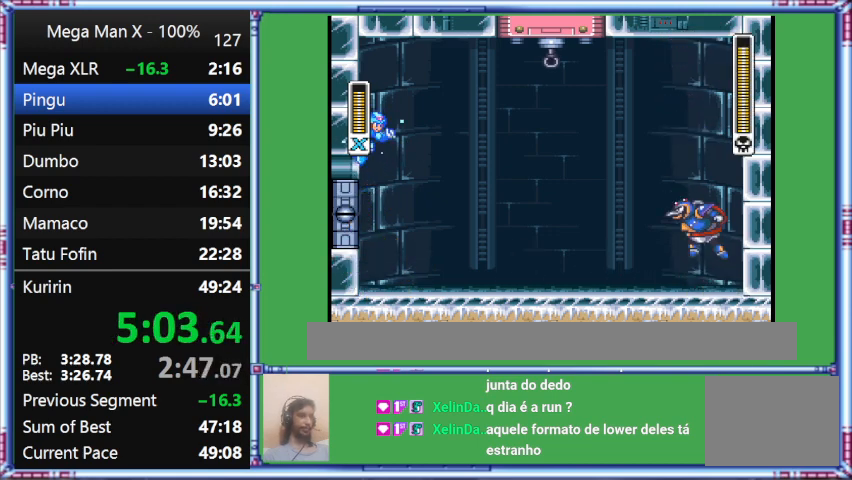
{"buttons": ["B", "Y", "DPAD_RIGHT"], "events": [[167, "B", "up"], [467, "B", "down"], [467, "DPAD_LEFT", "up"], [467, "DPAD_RIGHT", "down"]]}
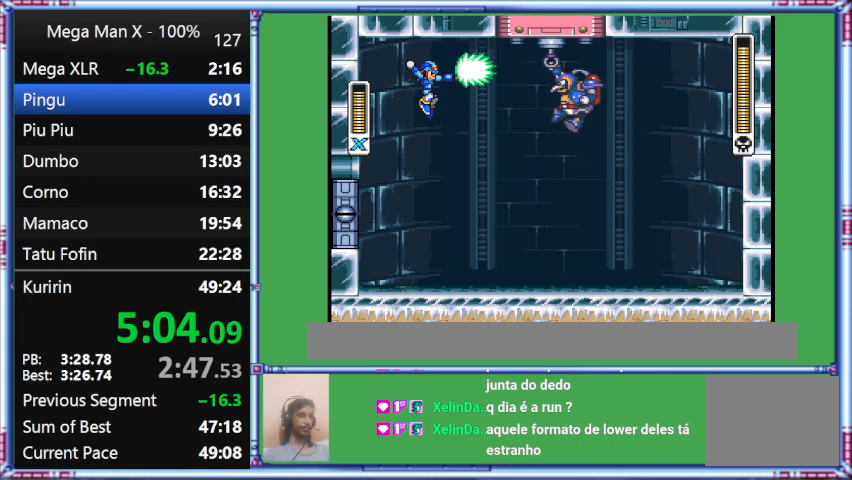
{"buttons": [], "events": [[333, "B", "up"], [333, "DPAD_RIGHT", "up"], [333, "Y", "up"]]}
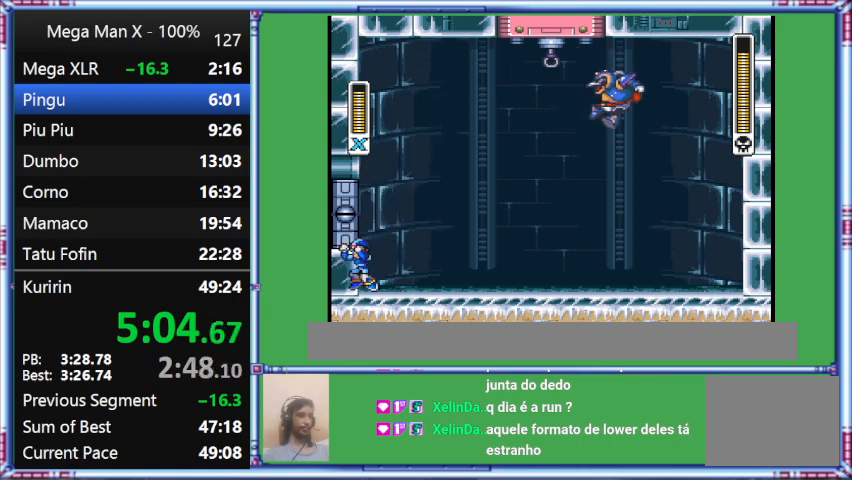
{"buttons": ["Y", "DPAD_LEFT"], "events": [[167, "DPAD_LEFT", "down"], [167, "Y", "down"]]}
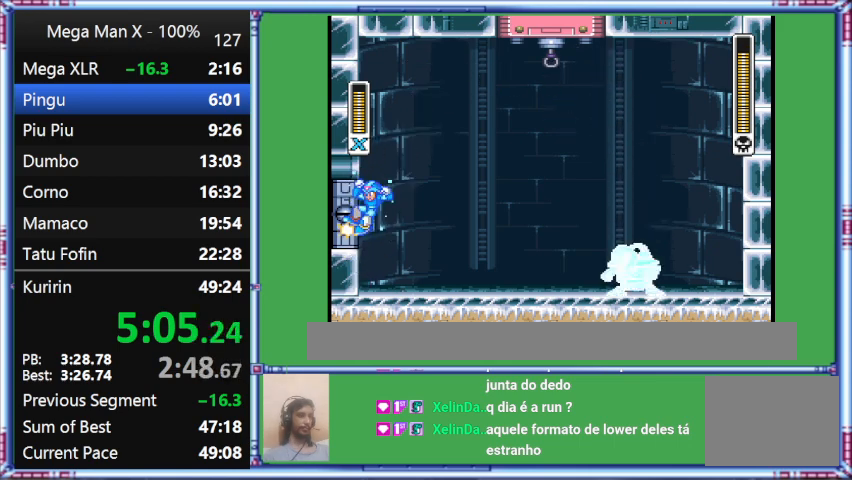
{"buttons": ["B", "Y", "DPAD_LEFT"], "events": [[33, "B", "down"]]}
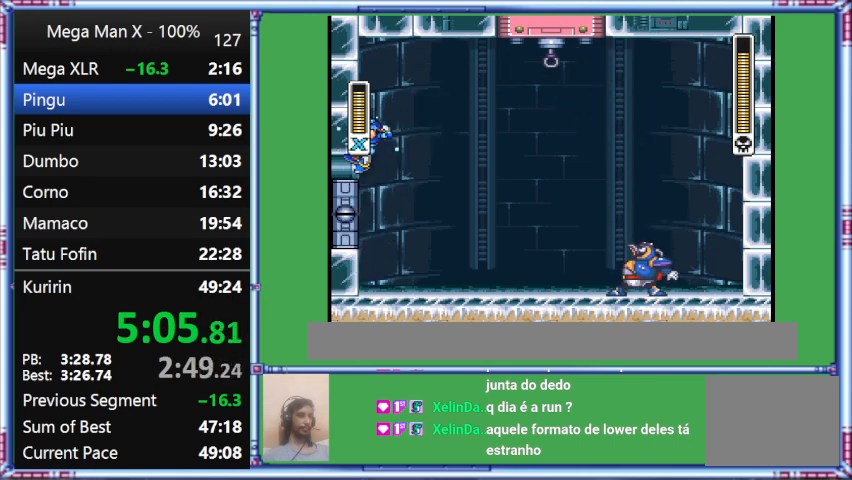
{"buttons": ["Y", "DPAD_LEFT"], "events": [[233, "B", "up"]]}
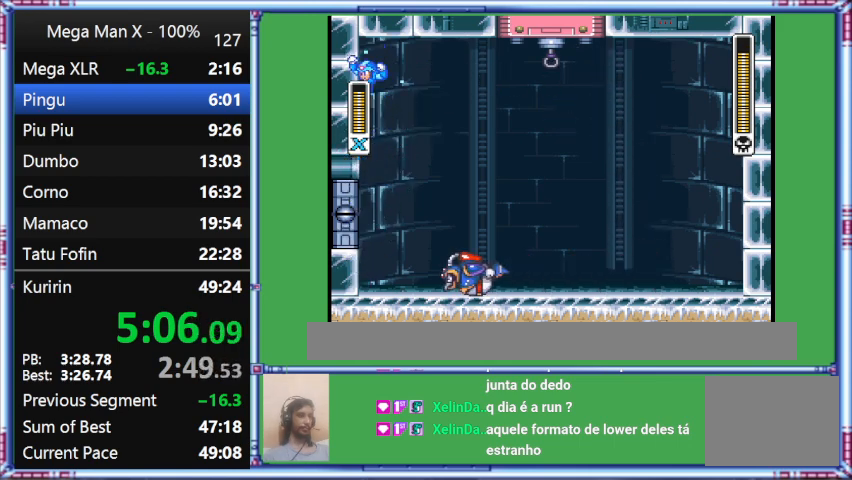
{"buttons": ["B", "Y", "DPAD_LEFT"], "events": [[100, "B", "down"]]}
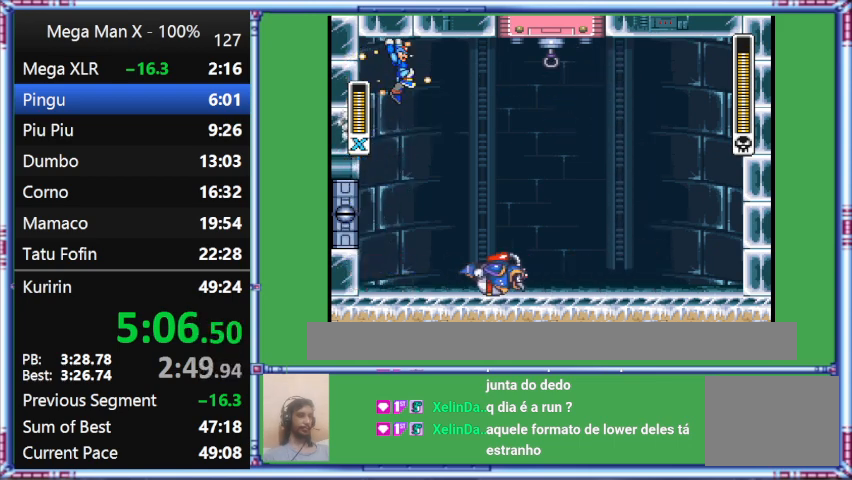
{"buttons": ["Y"], "events": [[33, "B", "up"], [333, "DPAD_LEFT", "up"]]}
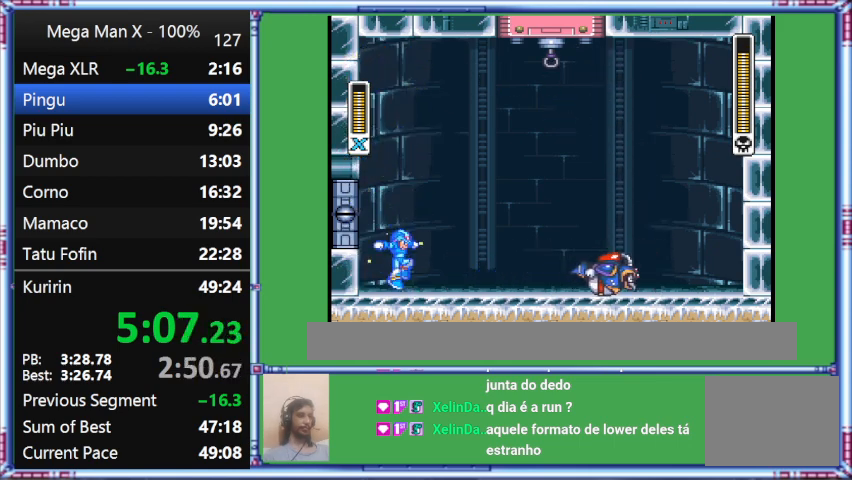
{"buttons": ["Y"], "events": []}
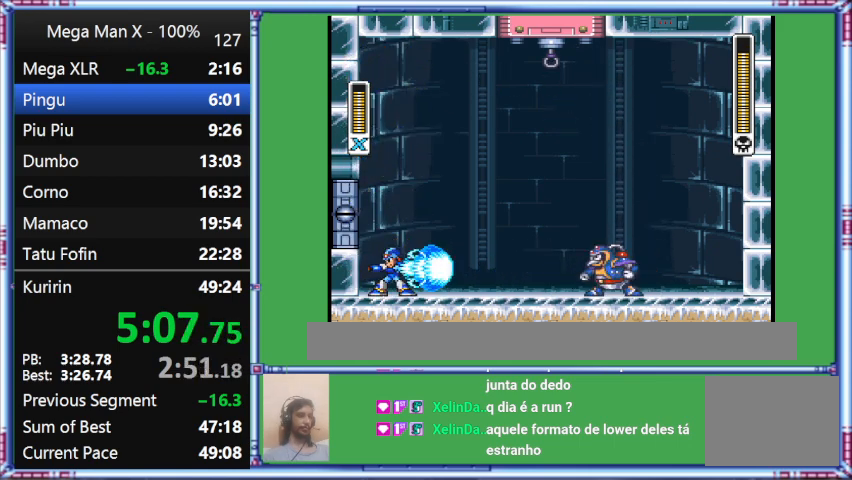
{"buttons": ["DPAD_LEFT"], "events": [[333, "DPAD_LEFT", "down"], [333, "Y", "up"]]}
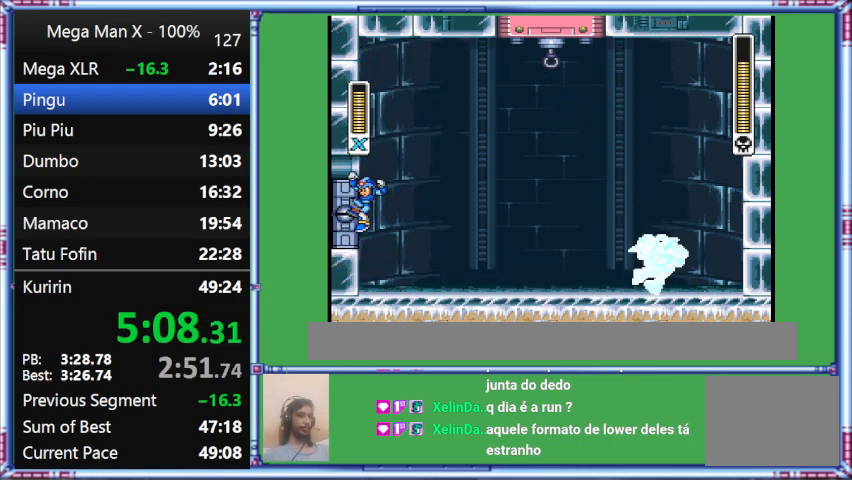
{"buttons": ["B", "Y", "DPAD_LEFT"], "events": [[267, "B", "down"], [267, "Y", "down"]]}
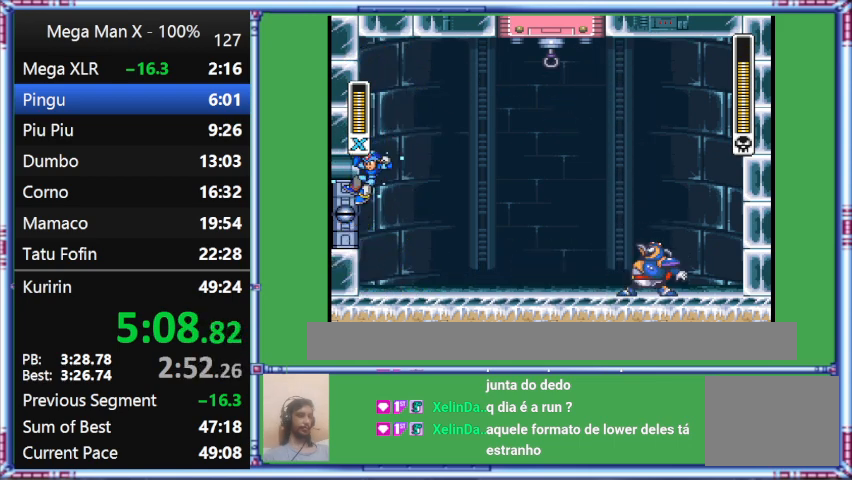
{"buttons": ["Y", "DPAD_LEFT"], "events": [[100, "B", "up"]]}
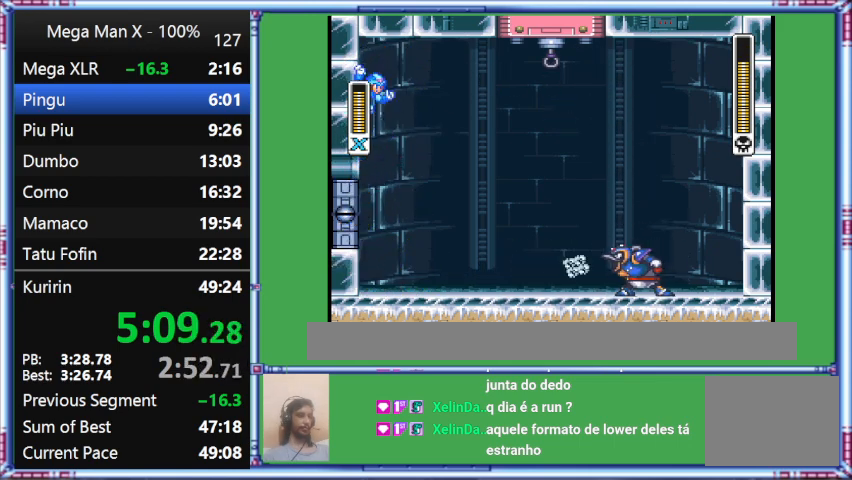
{"buttons": ["Y", "DPAD_LEFT"], "events": [[33, "B", "down"], [300, "B", "up"]]}
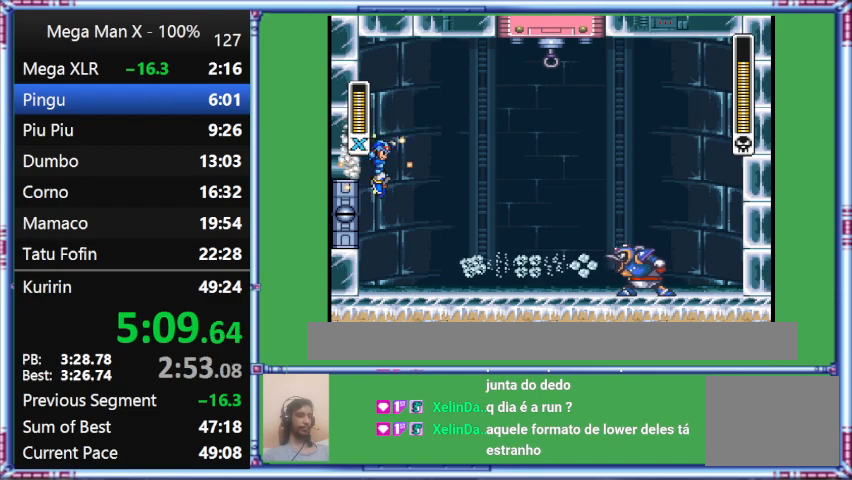
{"buttons": ["Y"], "events": [[133, "DPAD_LEFT", "up"]]}
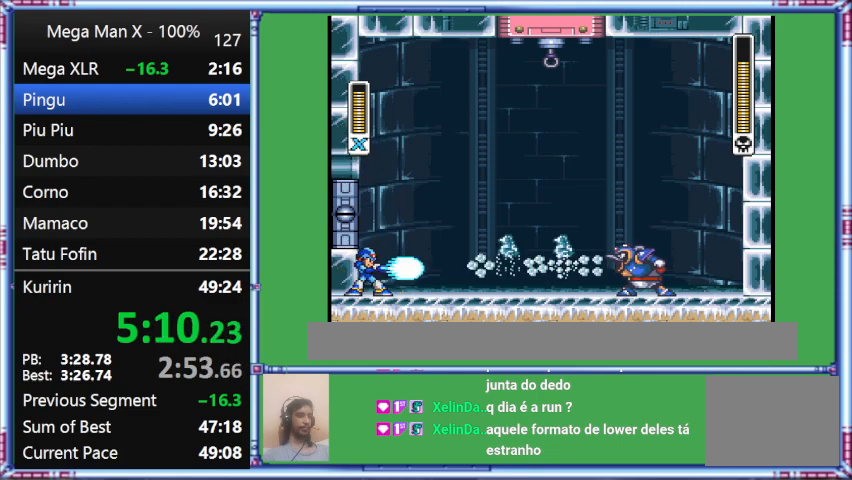
{"buttons": ["DPAD_LEFT"], "events": [[333, "DPAD_LEFT", "down"], [333, "Y", "up"]]}
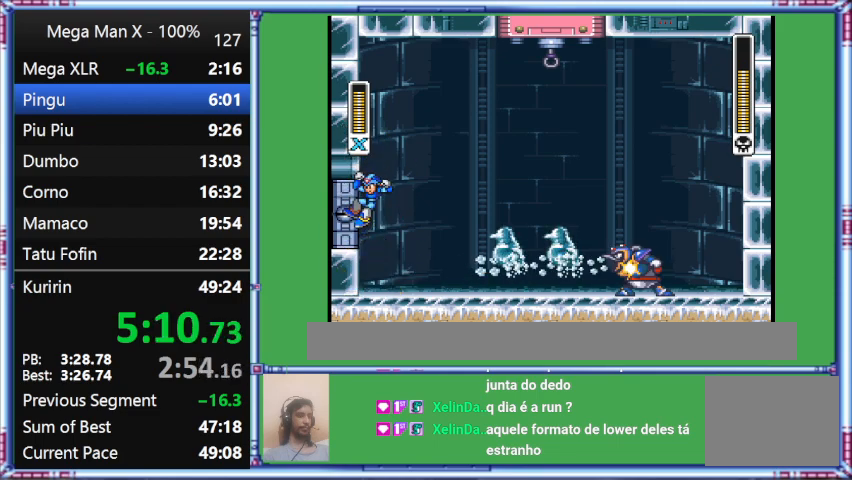
{"buttons": ["B", "Y", "DPAD_LEFT"], "events": [[300, "B", "down"], [300, "Y", "down"]]}
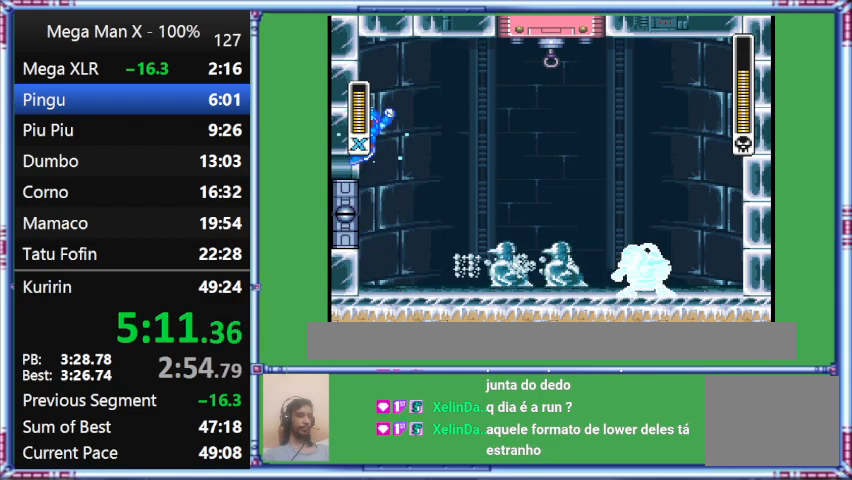
{"buttons": ["Y", "DPAD_LEFT"], "events": [[200, "B", "up"]]}
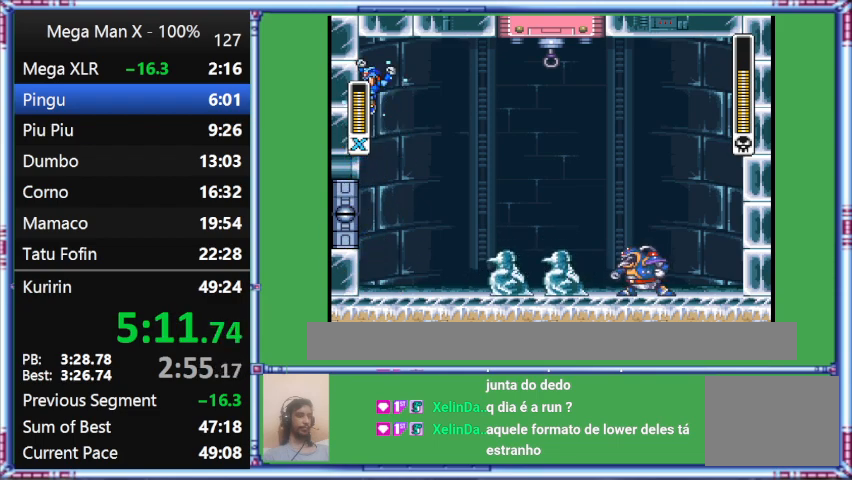
{"buttons": ["Y", "DPAD_LEFT"], "events": []}
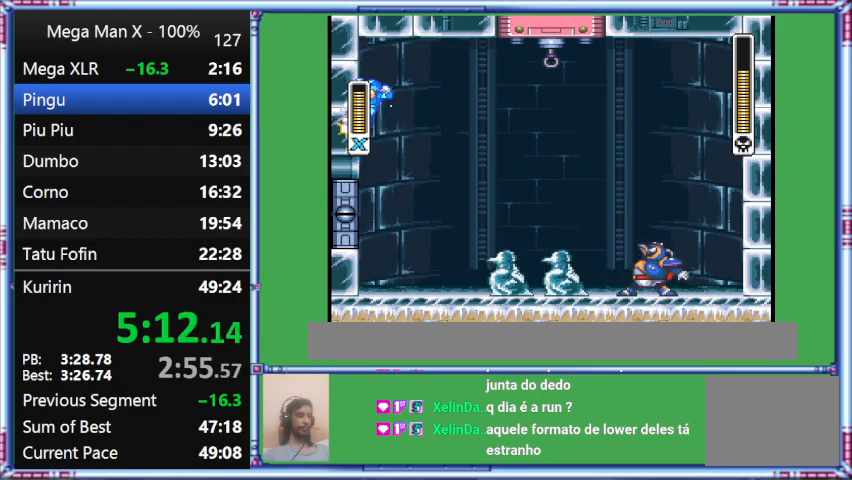
{"buttons": ["B", "Y", "DPAD_DOWN", "DPAD_LEFT"], "events": [[333, "B", "down"], [333, "DPAD_DOWN", "down"]]}
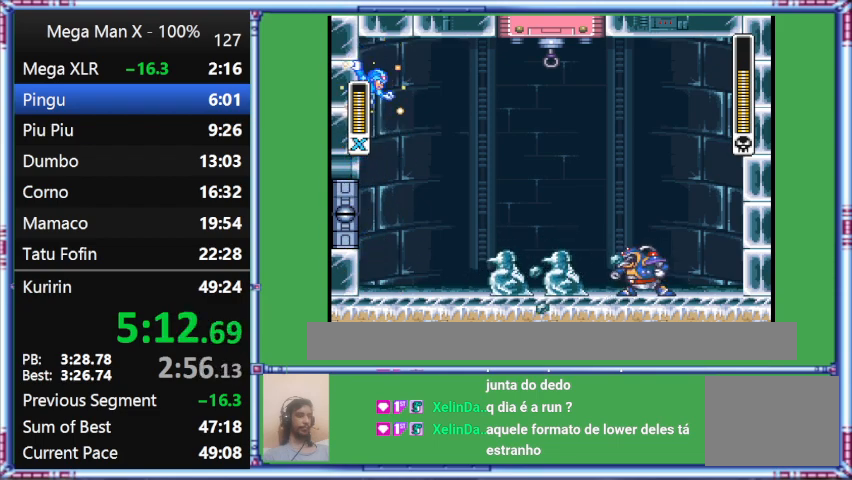
{"buttons": ["Y", "DPAD_LEFT"], "events": [[300, "B", "up"], [300, "DPAD_DOWN", "up"]]}
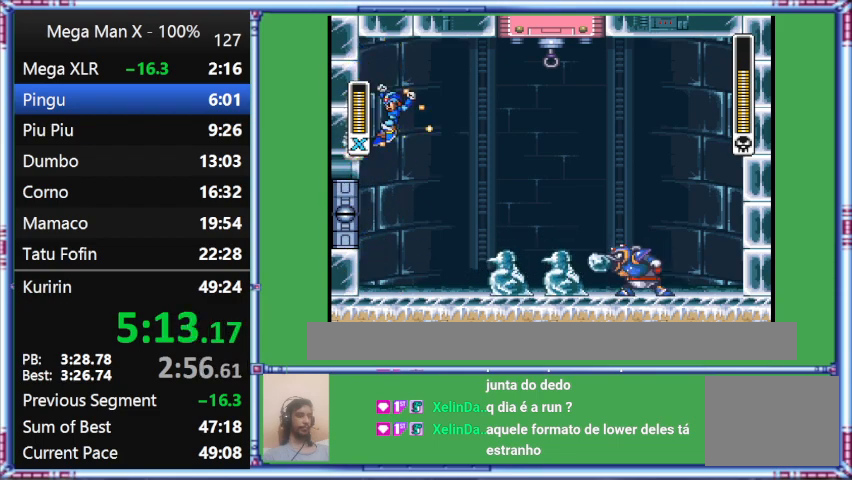
{"buttons": ["Y", "L1", "DPAD_RIGHT"], "events": [[167, "DPAD_LEFT", "up"], [167, "DPAD_RIGHT", "down"], [167, "L1", "down"]]}
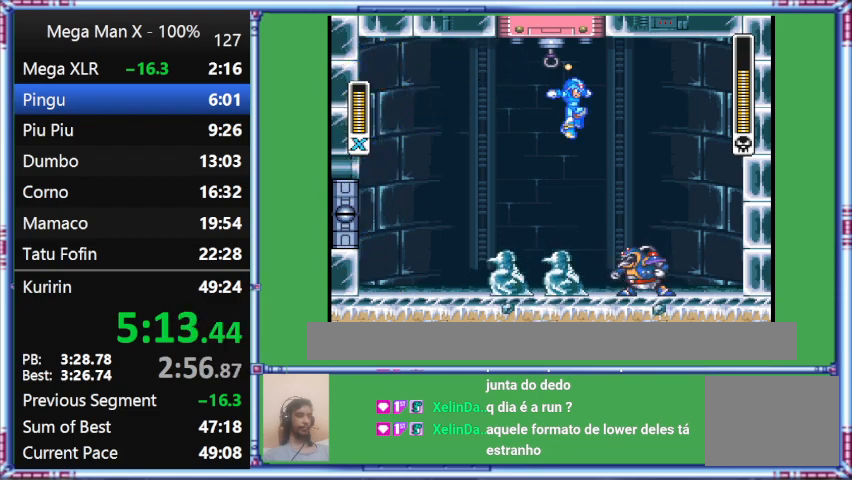
{"buttons": ["B", "Y", "L1", "DPAD_RIGHT"], "events": [[133, "B", "down"]]}
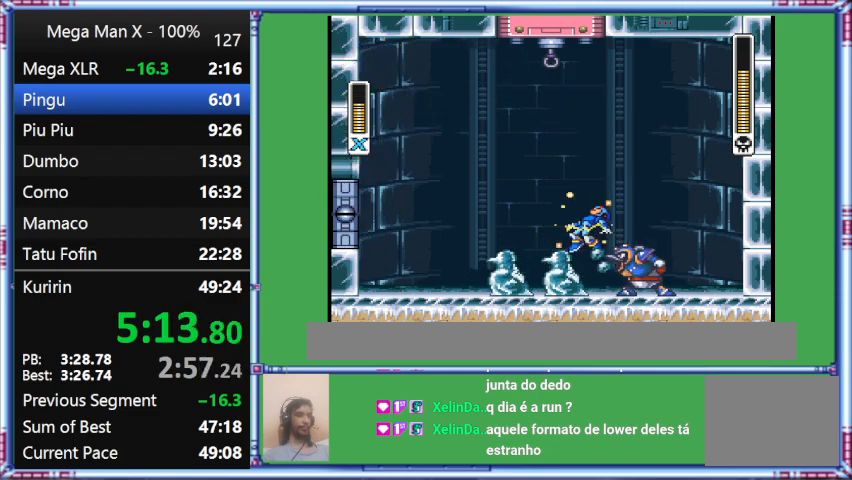
{"buttons": ["B", "Y", "DPAD_LEFT"], "events": [[167, "DPAD_LEFT", "down"], [167, "DPAD_RIGHT", "up"], [167, "L1", "up"]]}
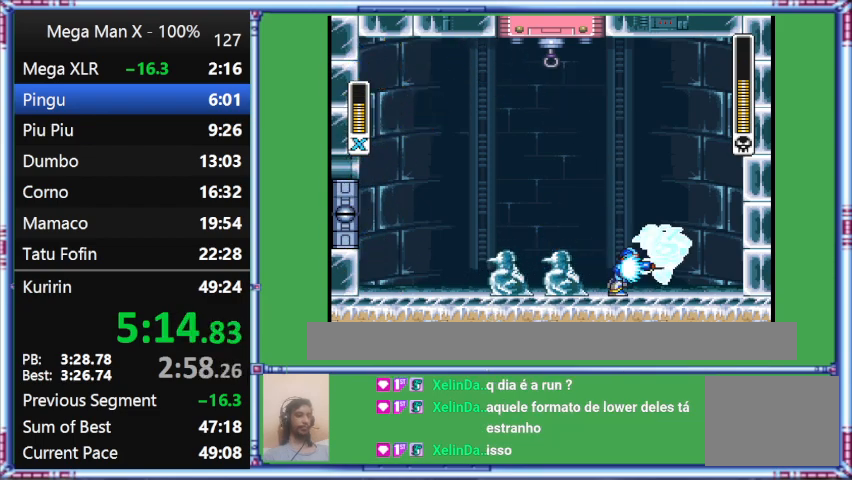
{"buttons": ["Y", "DPAD_RIGHT"], "events": [[300, "B", "up"], [300, "DPAD_LEFT", "up"], [300, "DPAD_RIGHT", "down"]]}
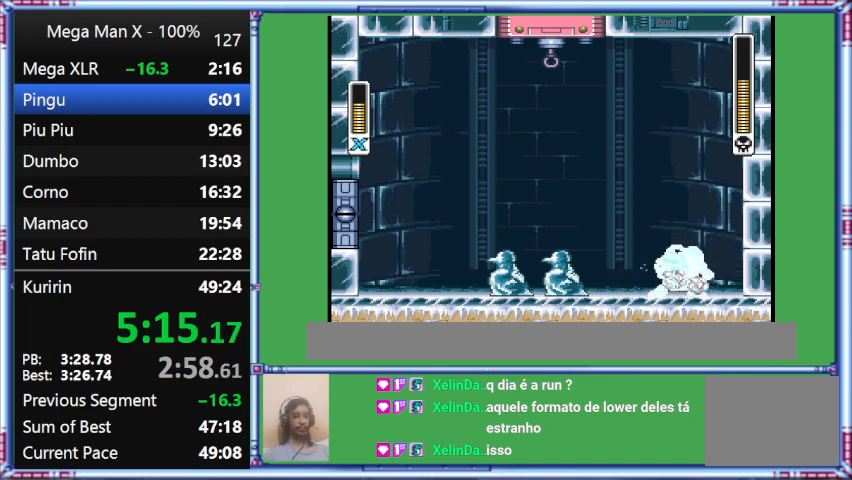
{"buttons": ["Y", "L1", "DPAD_RIGHT"], "events": [[233, "L1", "down"]]}
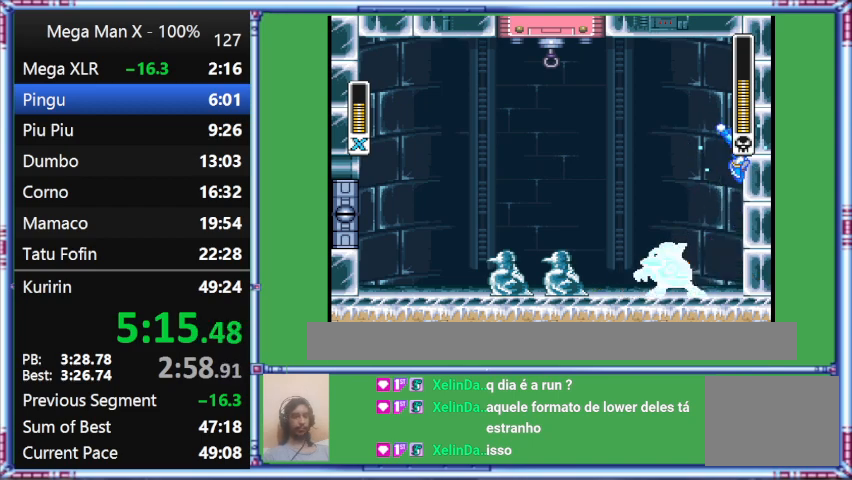
{"buttons": ["B", "Y", "DPAD_RIGHT"], "events": [[200, "B", "down"], [200, "L1", "up"]]}
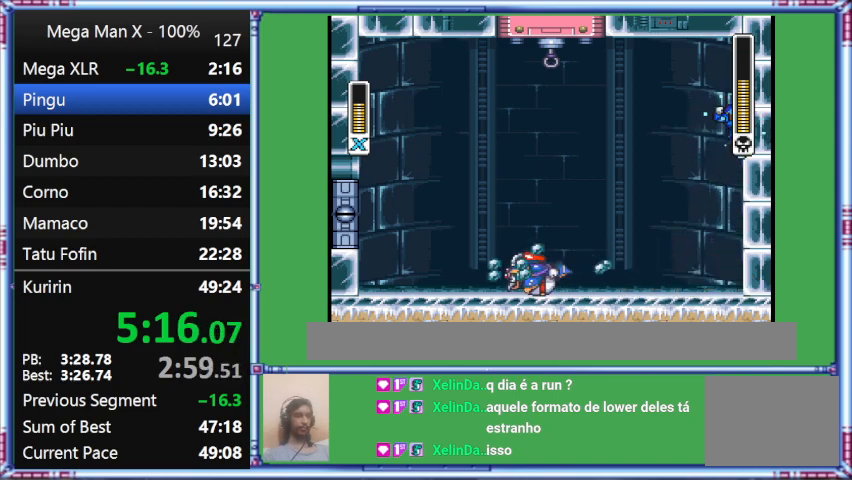
{"buttons": ["B", "Y", "DPAD_RIGHT"], "events": []}
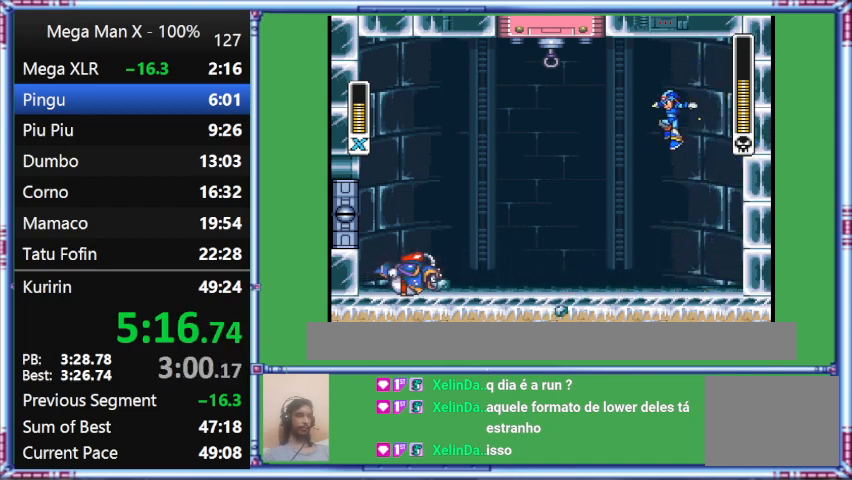
{"buttons": ["Y", "DPAD_LEFT"], "events": [[67, "B", "up"], [67, "DPAD_LEFT", "down"], [67, "DPAD_RIGHT", "up"]]}